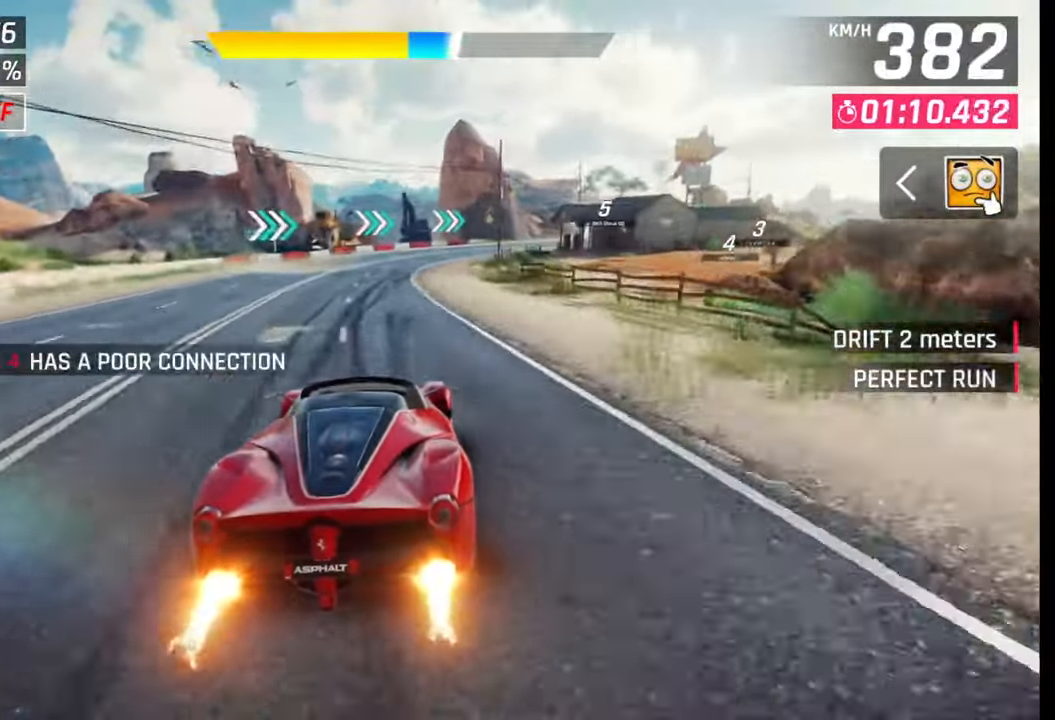
Gameplay with a controller (PlayStation layout); each line is a JSON object with the inputs held at the frame after it. "events" lists button and stick changes between this image and that frame as [ms after this image, input, new state], when the widget could be followed in between.
{"buttons": [], "left_stick": "right", "right_stick": "center", "events": [[117, "CROSS", "down"], [217, "CROSS", "up"]]}
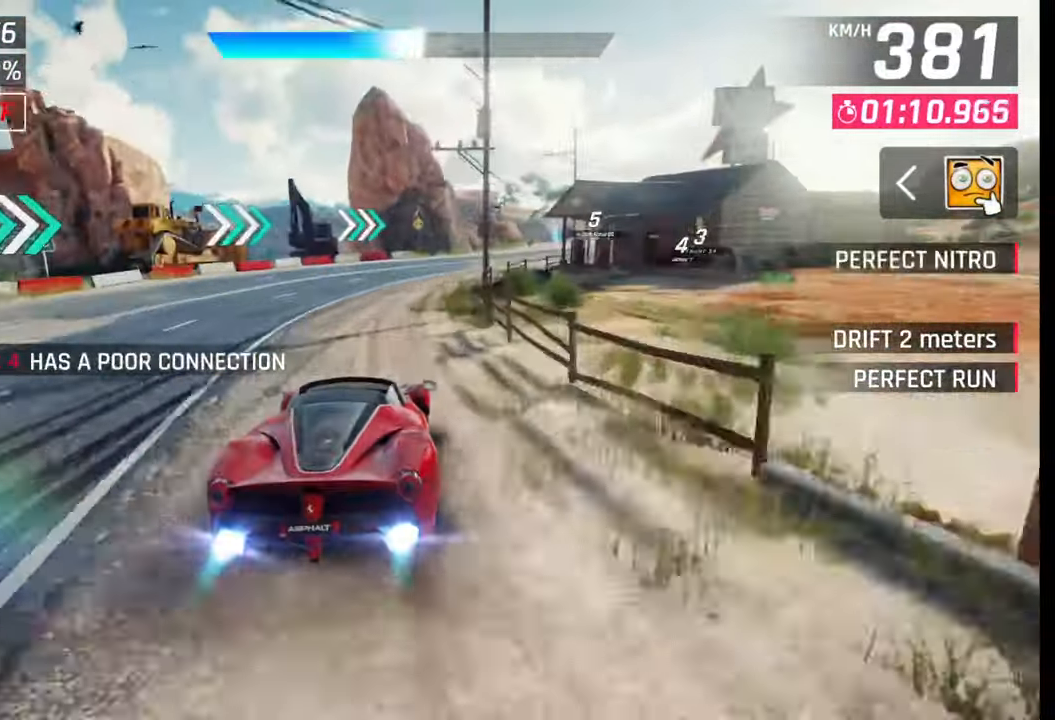
{"buttons": [], "left_stick": "right", "right_stick": "center", "events": []}
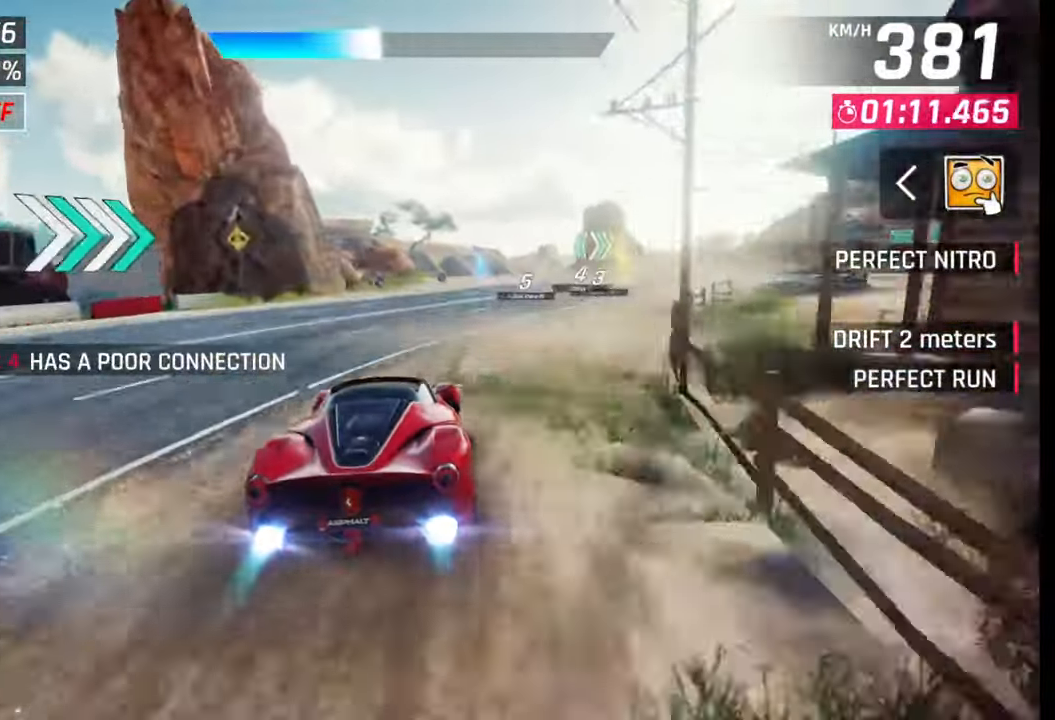
{"buttons": [], "left_stick": "right", "right_stick": "center", "events": []}
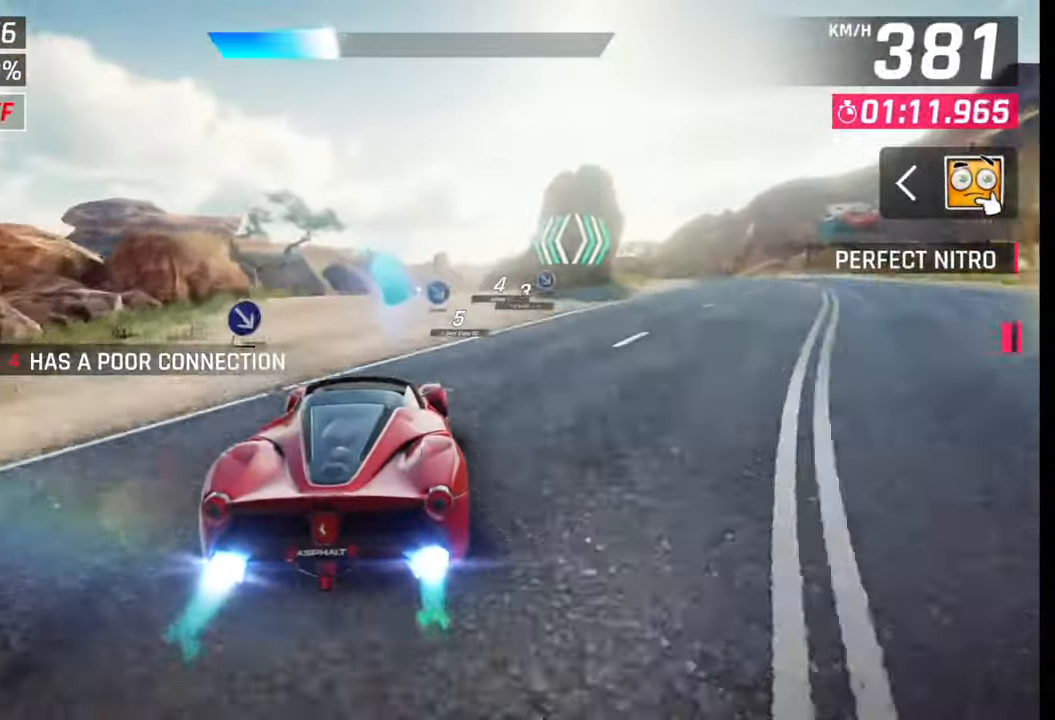
{"buttons": ["CROSS", "R1"], "left_stick": "left", "right_stick": "center", "events": [[233, "SQUARE", "down"], [283, "SQUARE", "up"], [333, "SQUARE", "down"], [400, "SQUARE", "up"], [450, "CROSS", "down"], [450, "R1", "down"], [450, "left_stick", "left"]]}
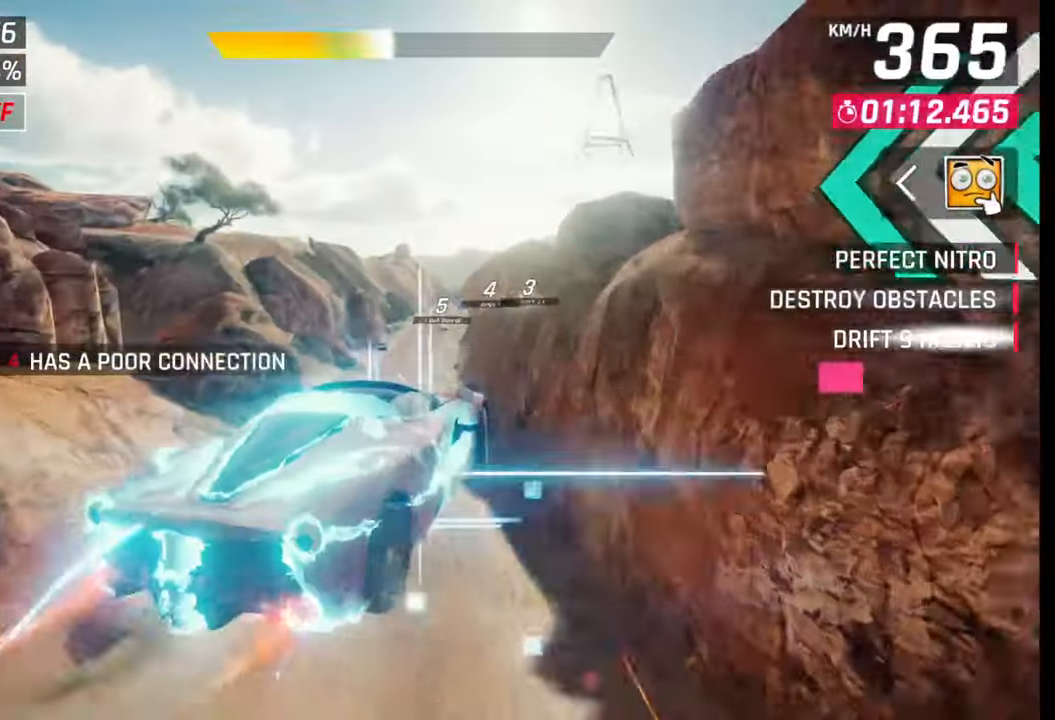
{"buttons": ["R1"], "left_stick": "center", "right_stick": "center", "events": [[33, "CROSS", "up"], [50, "R1", "up"], [100, "CROSS", "down"], [100, "R1", "down"], [167, "CROSS", "up"], [167, "left_stick", "center"], [183, "R1", "up"], [233, "left_stick", "right"], [250, "CROSS", "down"], [250, "R1", "down"], [333, "CROSS", "up"], [333, "R1", "up"], [400, "R1", "down"], [417, "CROSS", "down"], [483, "CROSS", "up"], [483, "left_stick", "center"]]}
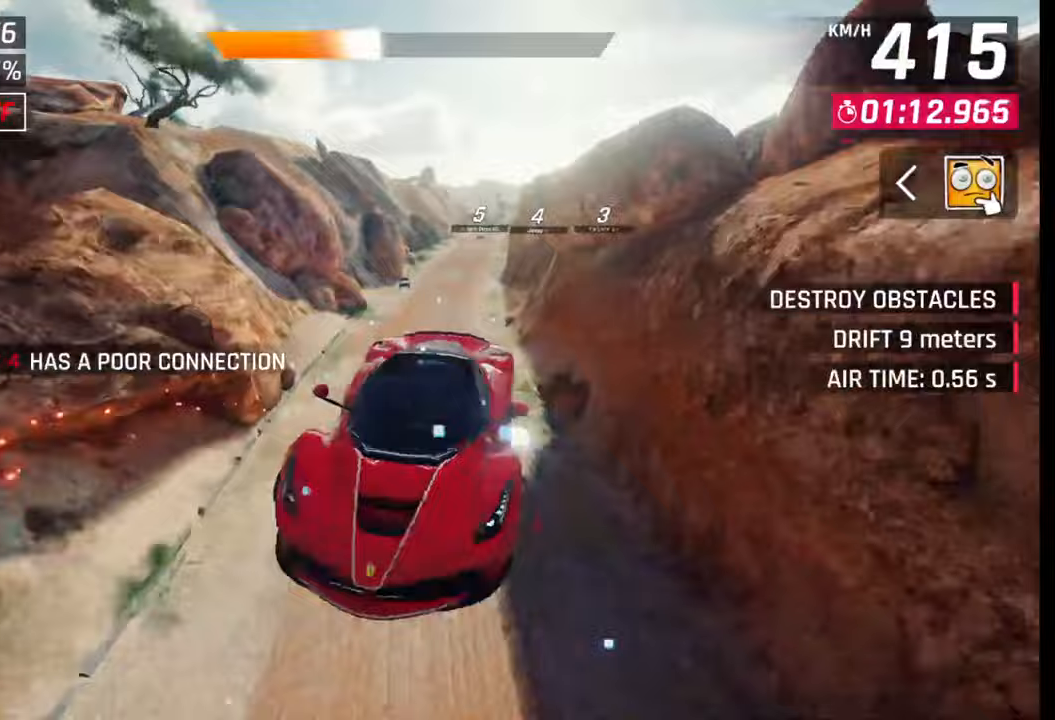
{"buttons": ["SQUARE"], "left_stick": "right", "right_stick": "center", "events": [[17, "R1", "up"], [67, "CROSS", "down"], [67, "R1", "down"], [150, "CROSS", "up"], [150, "R1", "up"], [233, "CROSS", "down"], [233, "R1", "down"], [317, "CROSS", "up"], [317, "R1", "up"], [383, "left_stick", "right"], [467, "SQUARE", "down"]]}
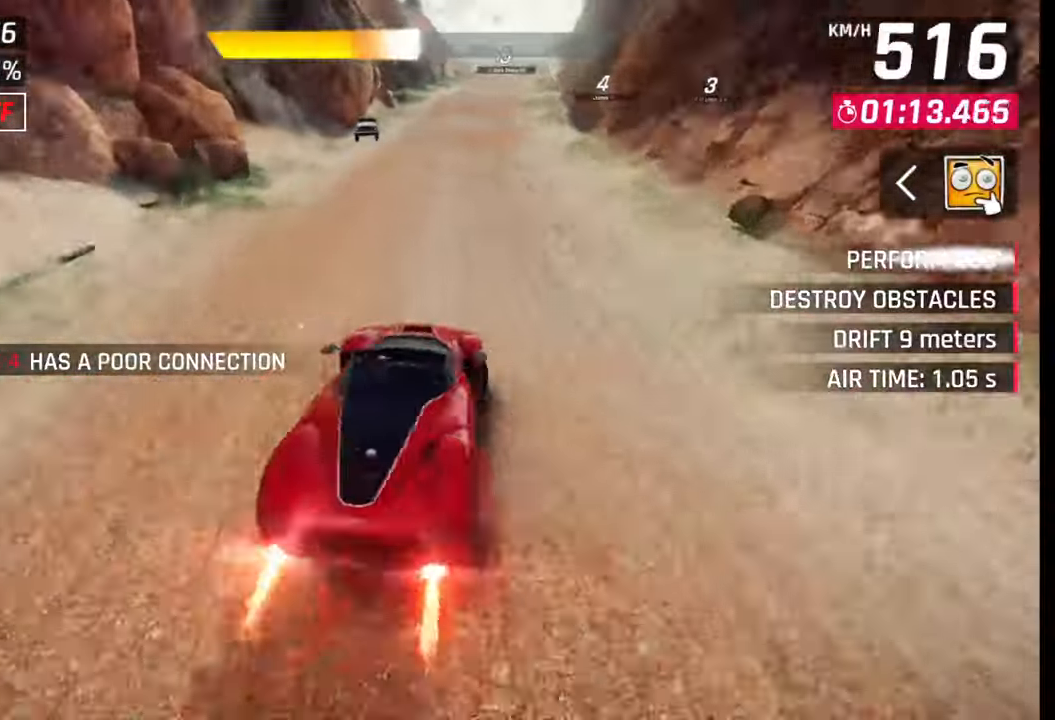
{"buttons": ["CROSS"], "left_stick": "center", "right_stick": "center", "events": [[33, "SQUARE", "up"], [267, "left_stick", "center"], [483, "CROSS", "down"]]}
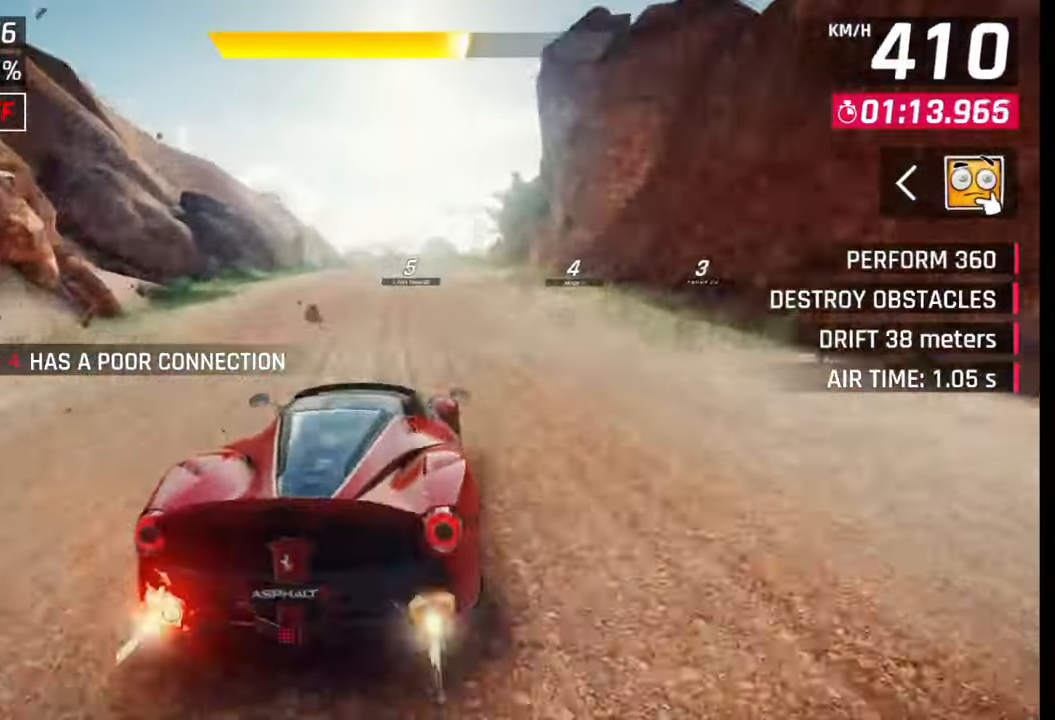
{"buttons": ["SQUARE"], "left_stick": "center", "right_stick": "center", "events": [[17, "CROSS", "up"], [133, "SQUARE", "down"], [200, "SQUARE", "up"], [267, "CROSS", "down"], [333, "CROSS", "up"], [500, "SQUARE", "down"]]}
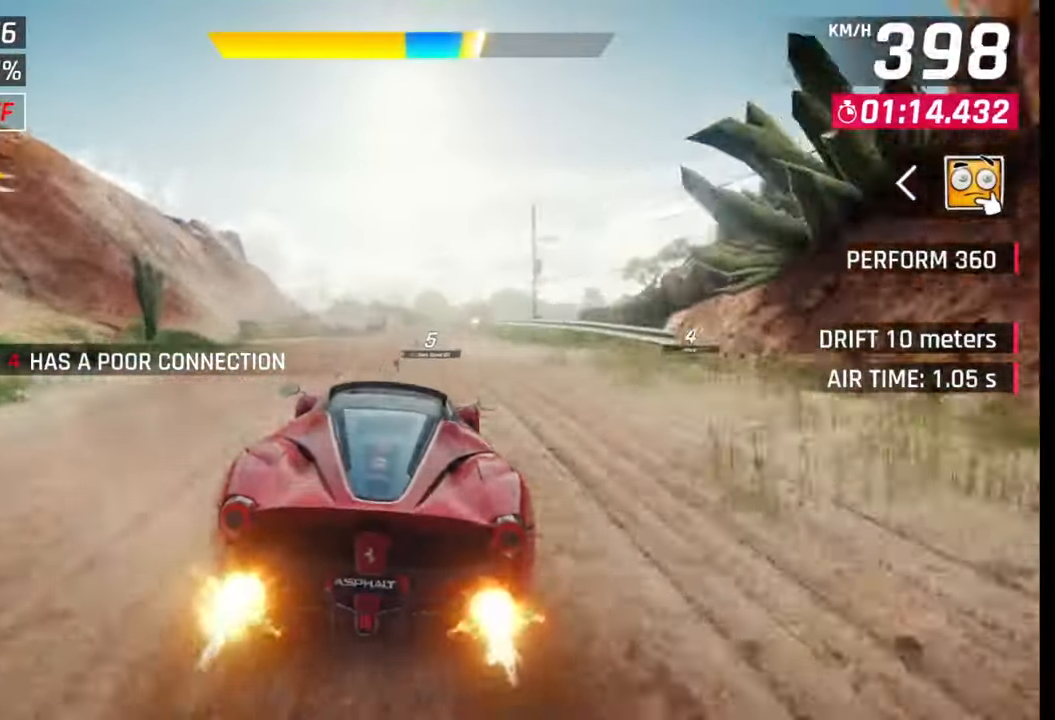
{"buttons": [], "left_stick": "center", "right_stick": "center", "events": [[33, "CROSS", "down"], [33, "SQUARE", "up"], [50, "CROSS", "up"], [400, "SQUARE", "down"], [450, "SQUARE", "up"]]}
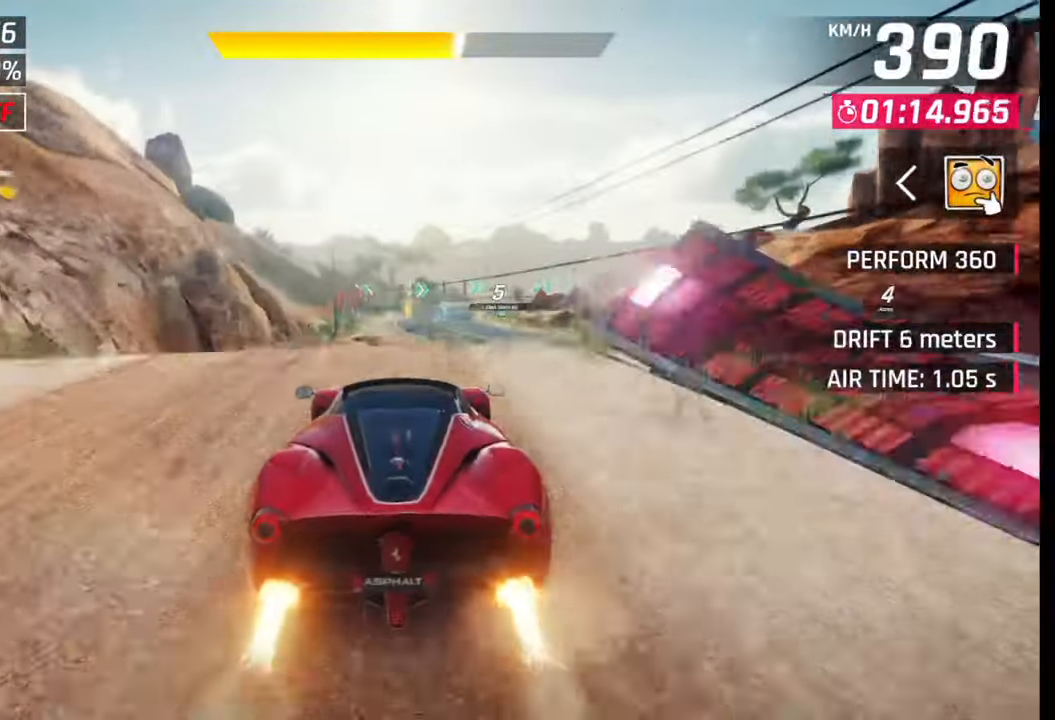
{"buttons": [], "left_stick": "right", "right_stick": "center", "events": [[83, "CROSS", "down"], [83, "R1", "down"], [167, "CROSS", "up"], [183, "R1", "up"], [233, "CROSS", "down"], [233, "R1", "down"], [300, "CROSS", "up"], [317, "R1", "up"], [383, "R1", "down"], [400, "CROSS", "down"], [450, "CROSS", "up"], [450, "R1", "up"], [450, "left_stick", "right"]]}
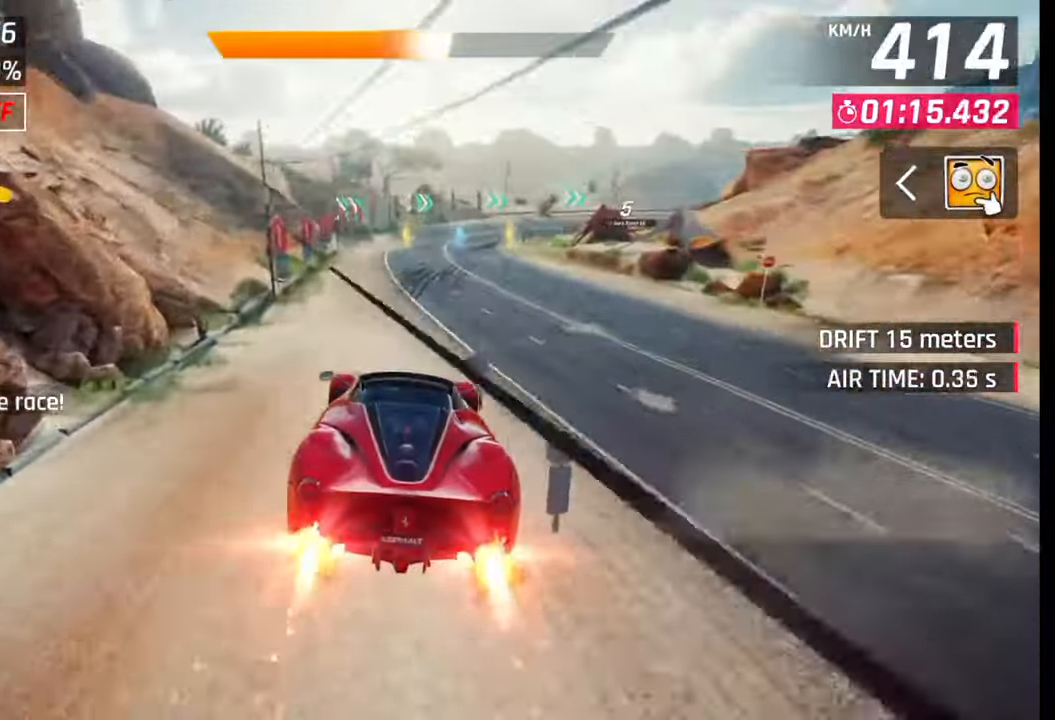
{"buttons": [], "left_stick": "right", "right_stick": "center", "events": [[33, "CROSS", "down"], [33, "R1", "down"], [133, "CROSS", "up"], [133, "R1", "up"], [233, "SQUARE", "down"], [283, "SQUARE", "up"]]}
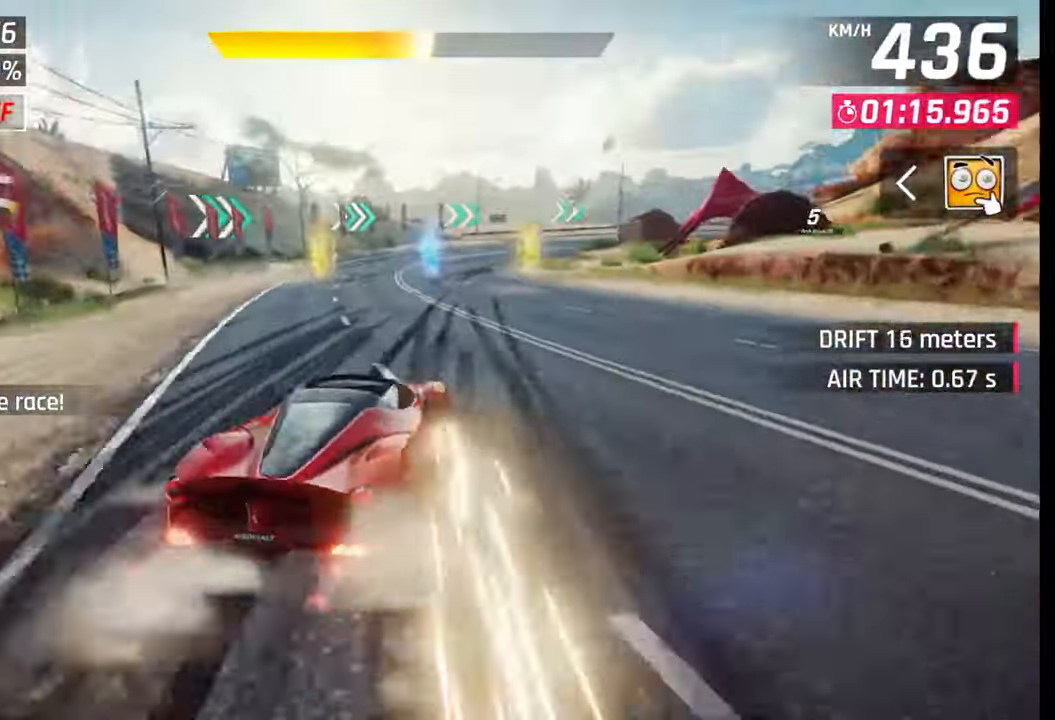
{"buttons": [], "left_stick": "right", "right_stick": "center", "events": []}
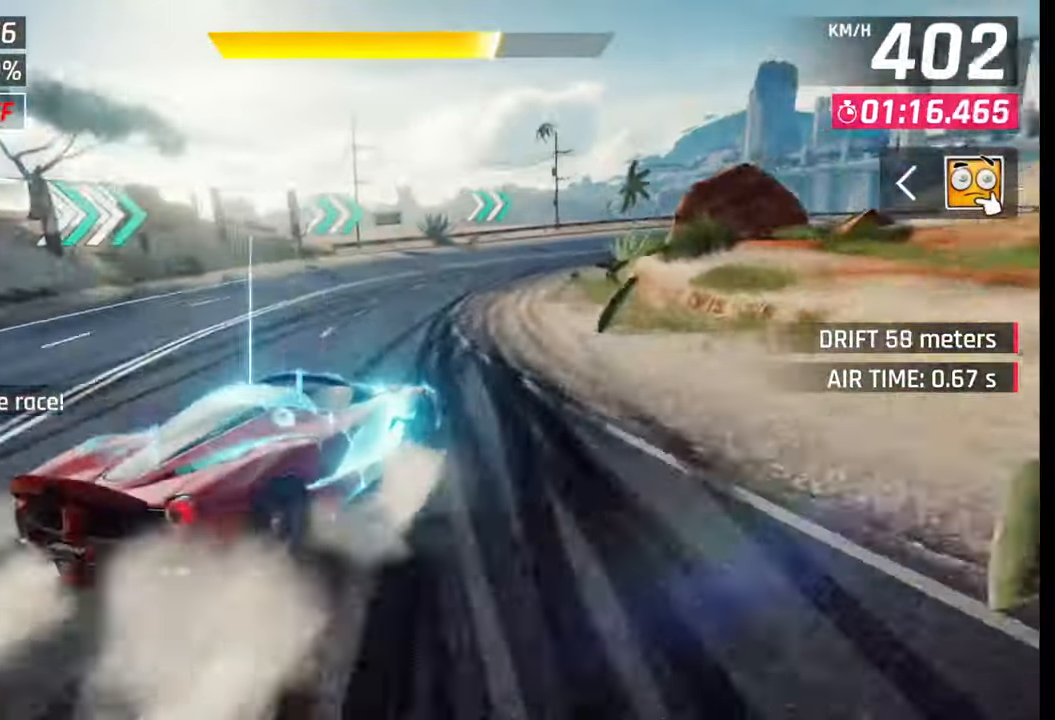
{"buttons": [], "left_stick": "right", "right_stick": "center", "events": []}
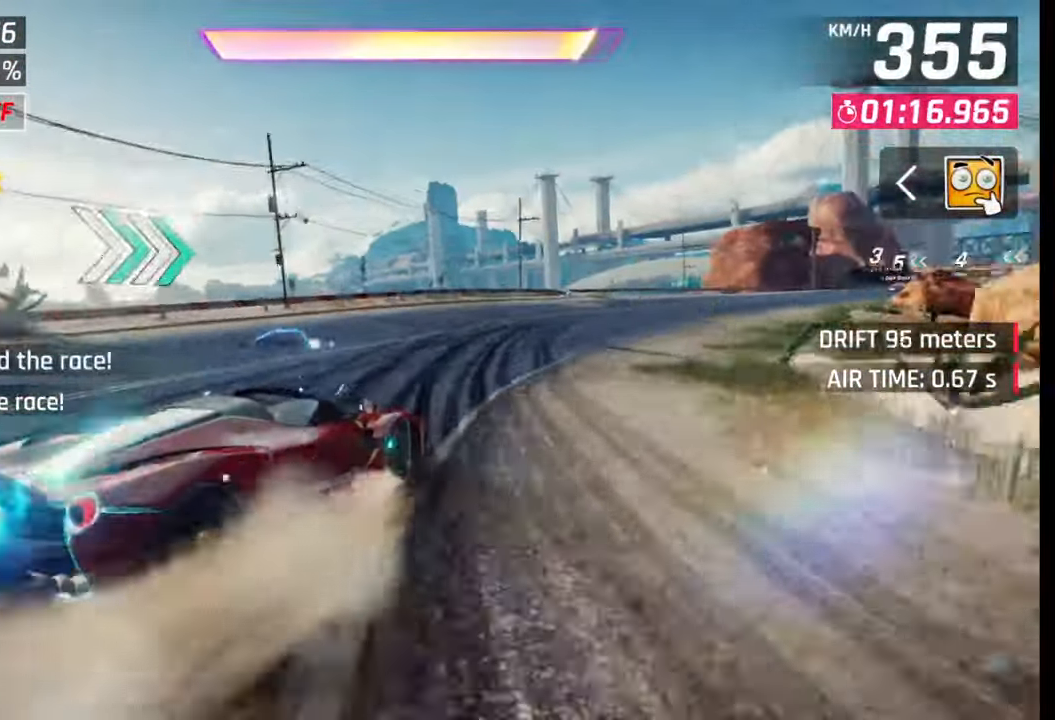
{"buttons": [], "left_stick": "right", "right_stick": "center", "events": []}
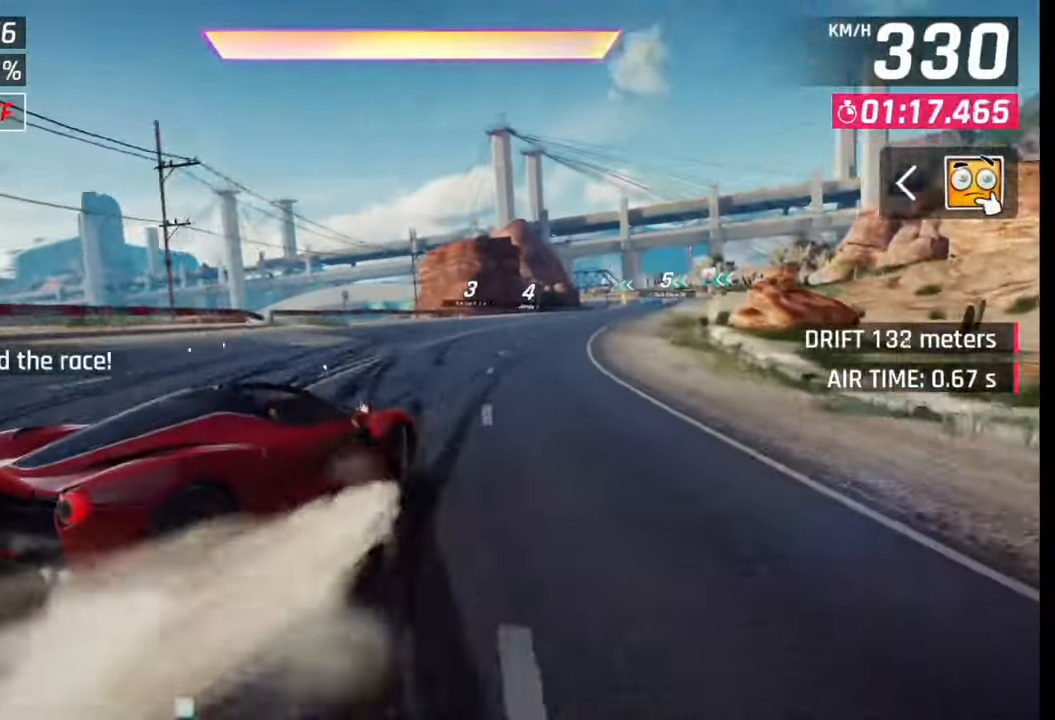
{"buttons": [], "left_stick": "right", "right_stick": "center", "events": [[50, "SQUARE", "down"], [83, "left_stick", "center"], [100, "SQUARE", "up"], [217, "left_stick", "right"], [233, "CROSS", "down"], [233, "R1", "down"], [350, "CROSS", "up"], [350, "R1", "up"]]}
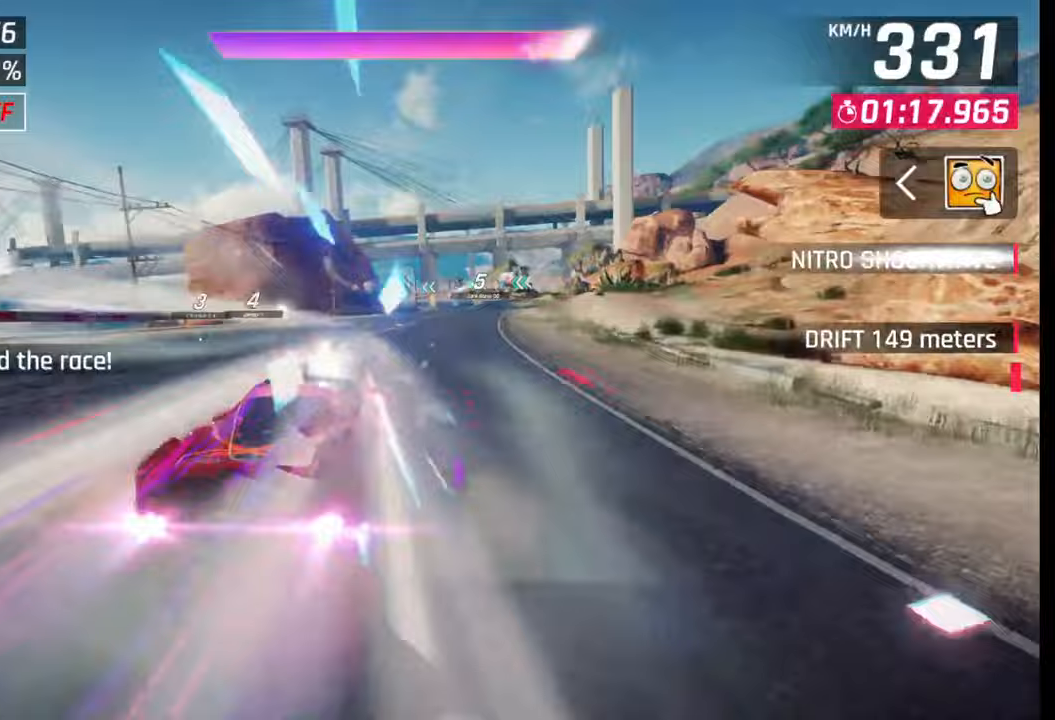
{"buttons": [], "left_stick": "right", "right_stick": "center", "events": []}
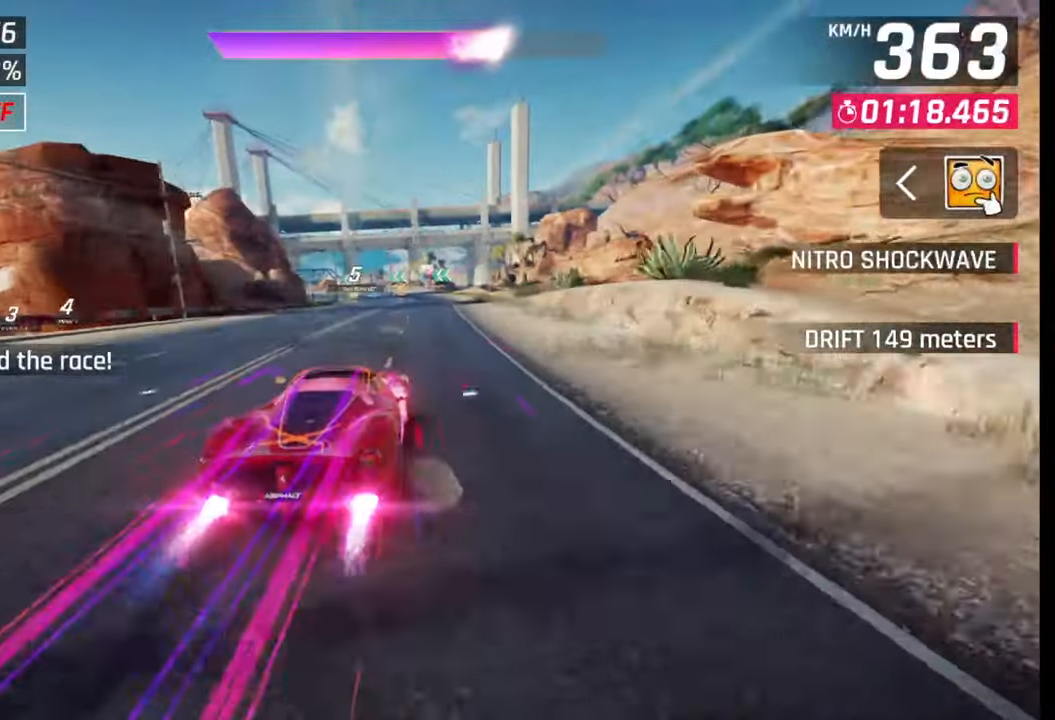
{"buttons": [], "left_stick": "left", "right_stick": "center", "events": [[100, "SQUARE", "down"], [133, "CROSS", "down"], [133, "SQUARE", "up"], [150, "CROSS", "up"], [217, "left_stick", "center"], [500, "left_stick", "left"]]}
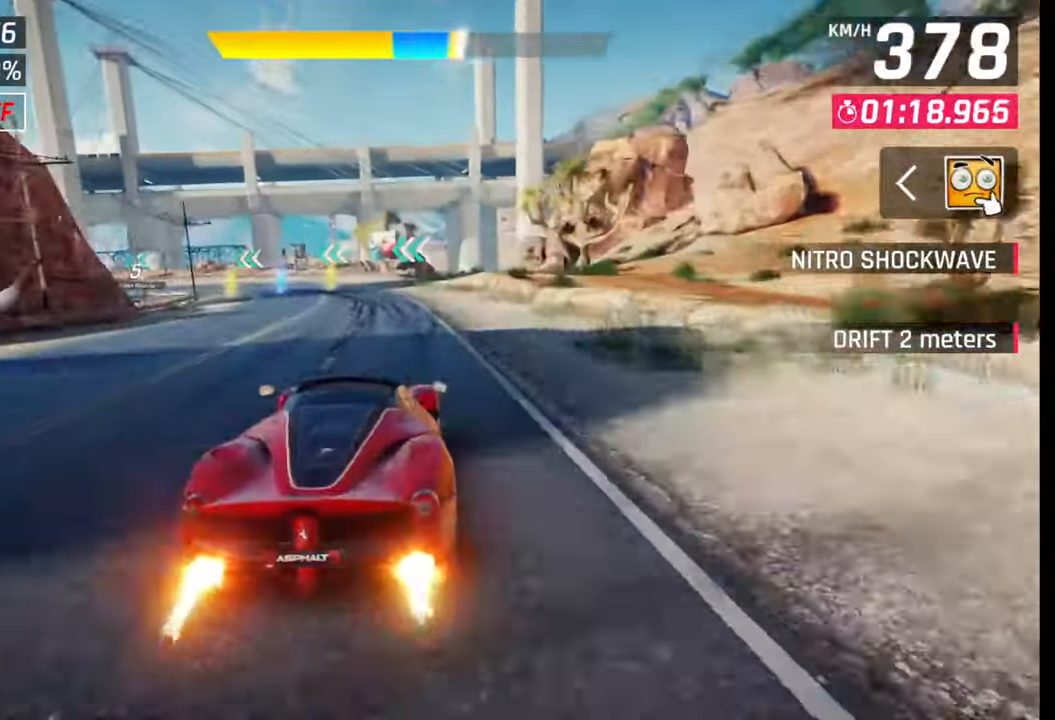
{"buttons": [], "left_stick": "left", "right_stick": "center", "events": [[133, "SQUARE", "down"], [217, "SQUARE", "up"]]}
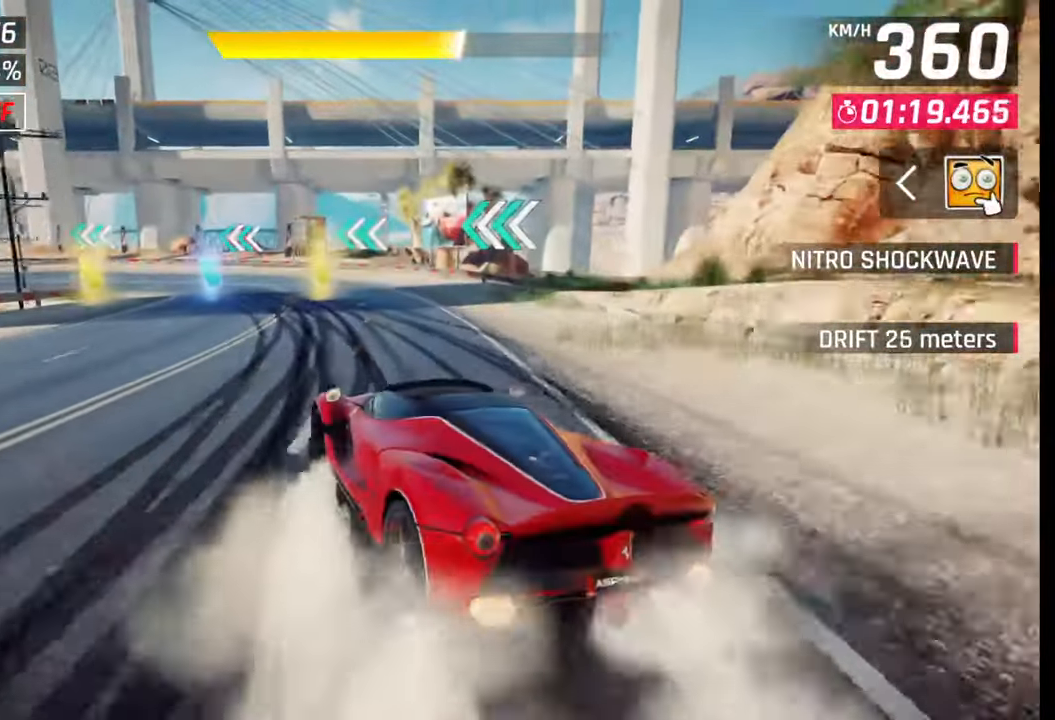
{"buttons": [], "left_stick": "left", "right_stick": "center", "events": []}
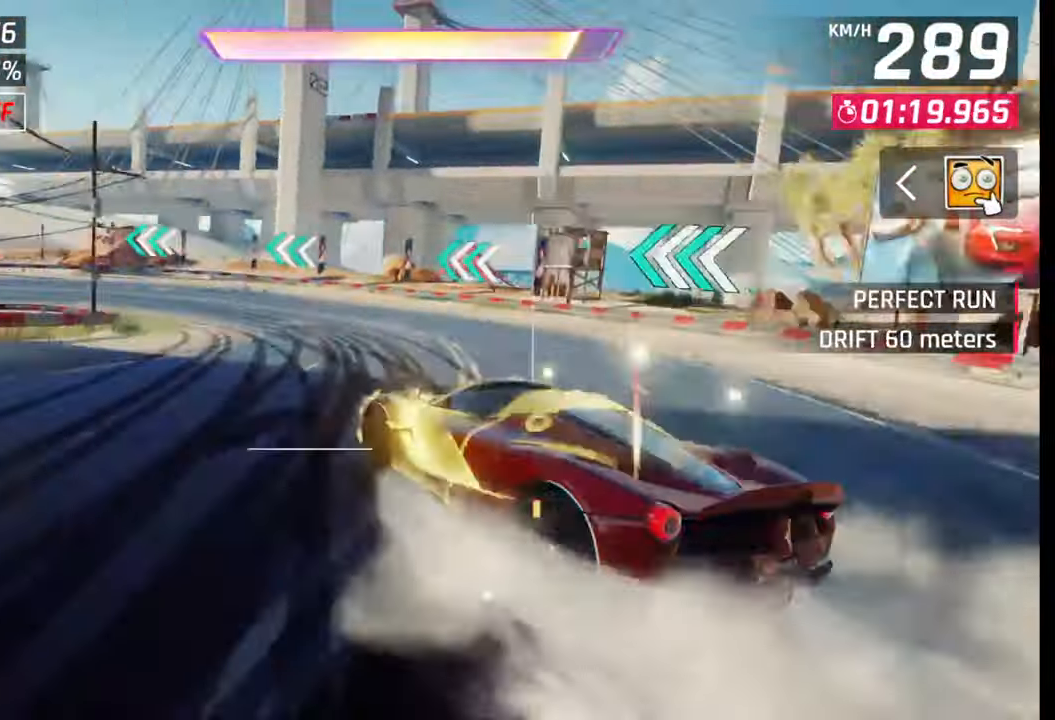
{"buttons": [], "left_stick": "left", "right_stick": "center", "events": []}
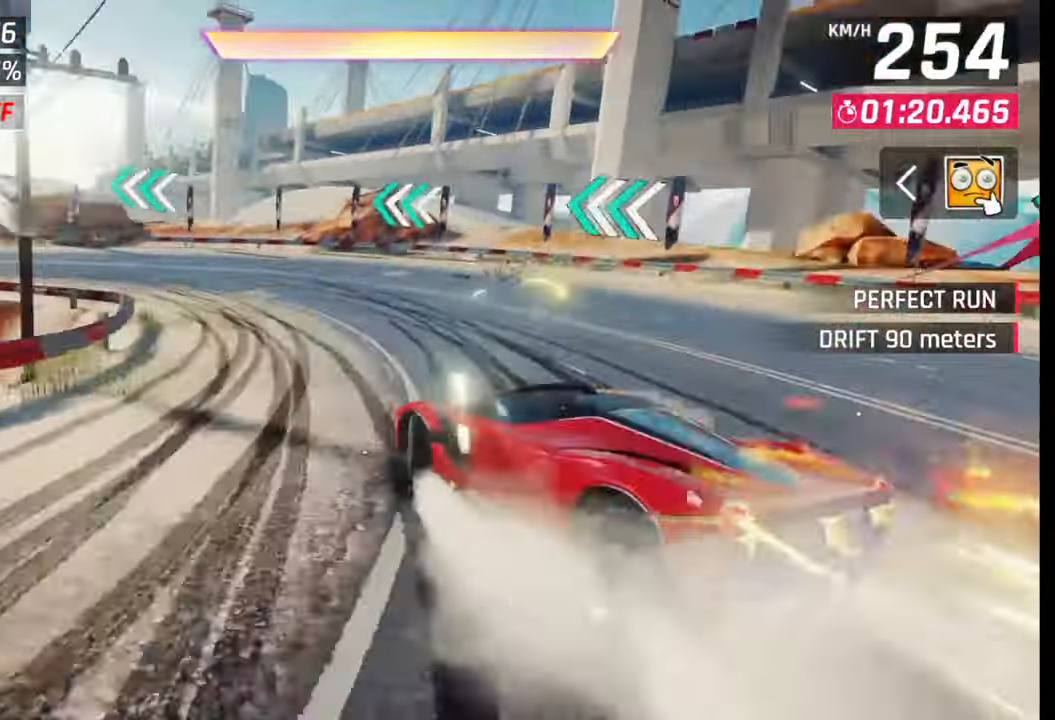
{"buttons": [], "left_stick": "left", "right_stick": "center", "events": []}
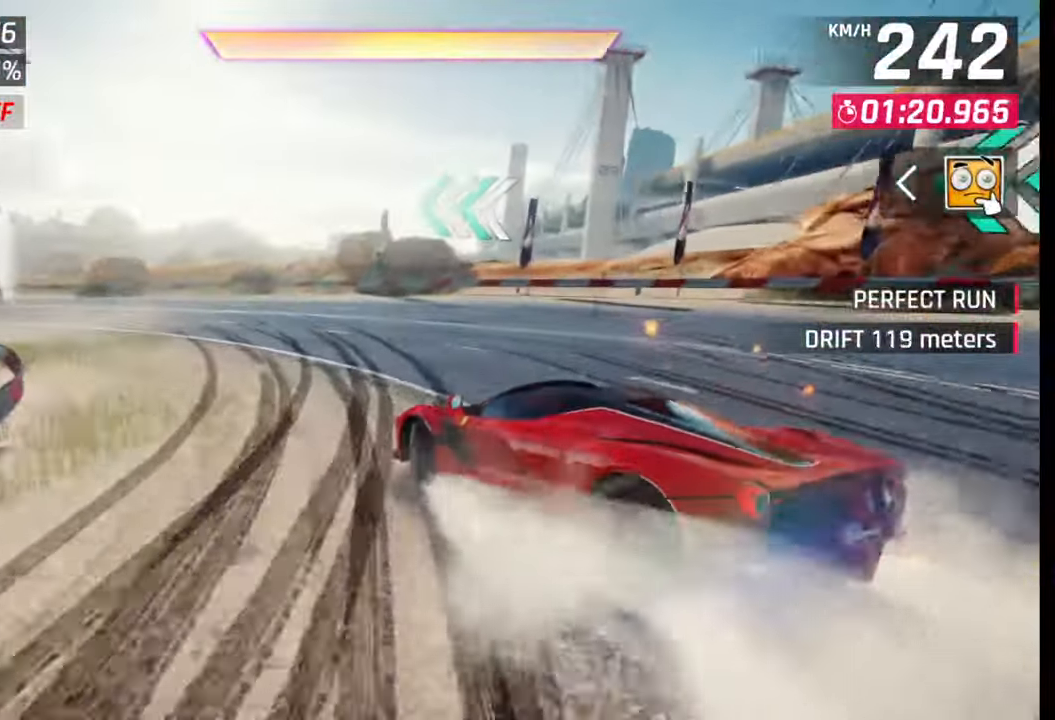
{"buttons": [], "left_stick": "left", "right_stick": "center", "events": []}
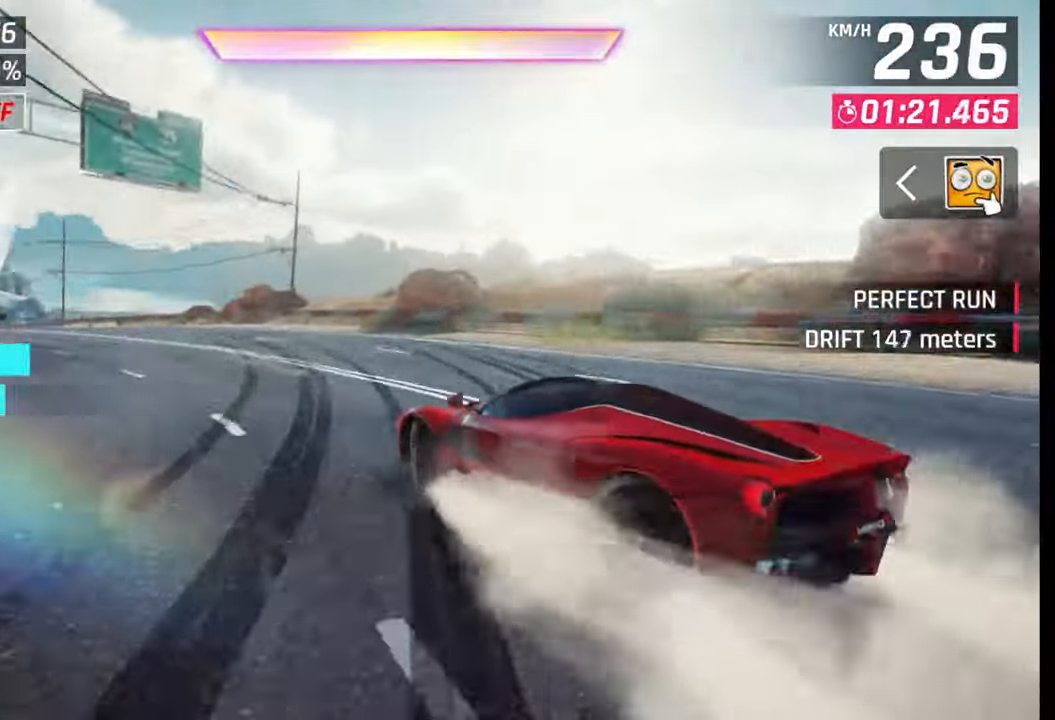
{"buttons": [], "left_stick": "left", "right_stick": "center", "events": [[183, "SQUARE", "down"], [233, "left_stick", "center"], [250, "SQUARE", "up"], [400, "CROSS", "down"], [400, "R1", "down"], [433, "left_stick", "left"], [467, "CROSS", "up"], [467, "R1", "up"]]}
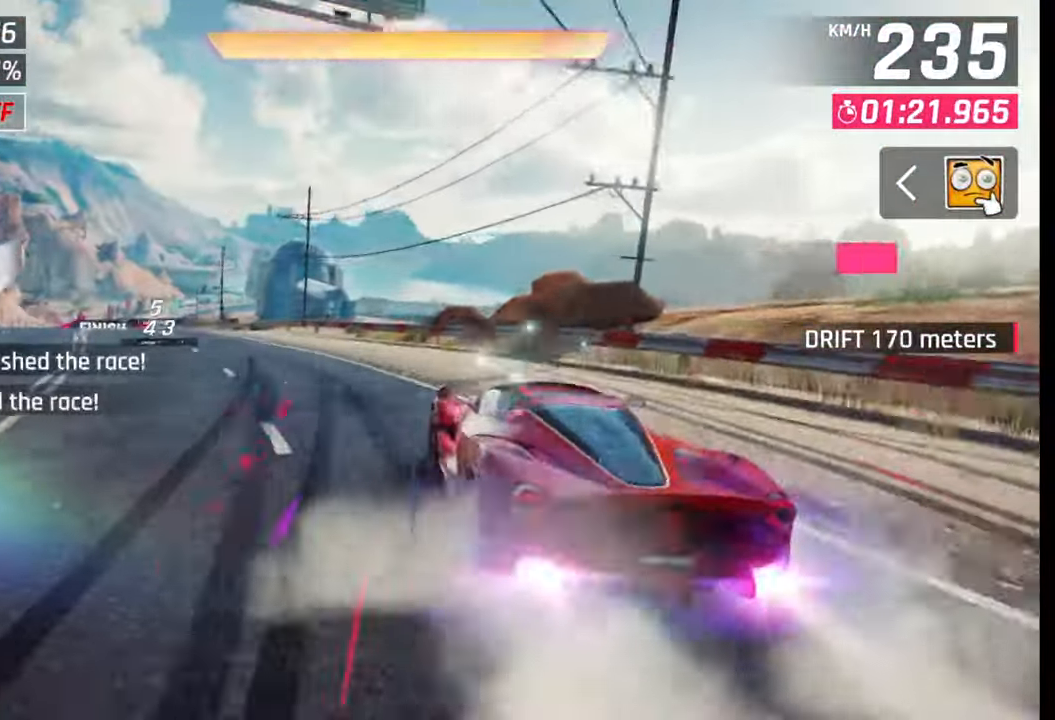
{"buttons": [], "left_stick": "left", "right_stick": "center", "events": []}
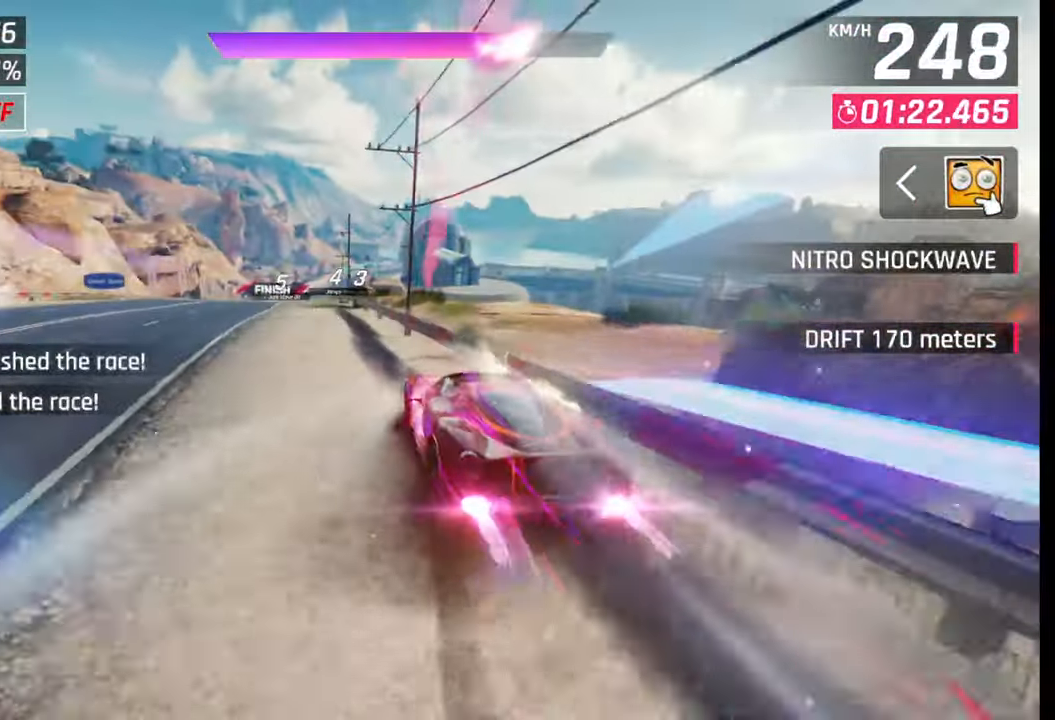
{"buttons": [], "left_stick": "center", "right_stick": "center", "events": [[217, "left_stick", "center"]]}
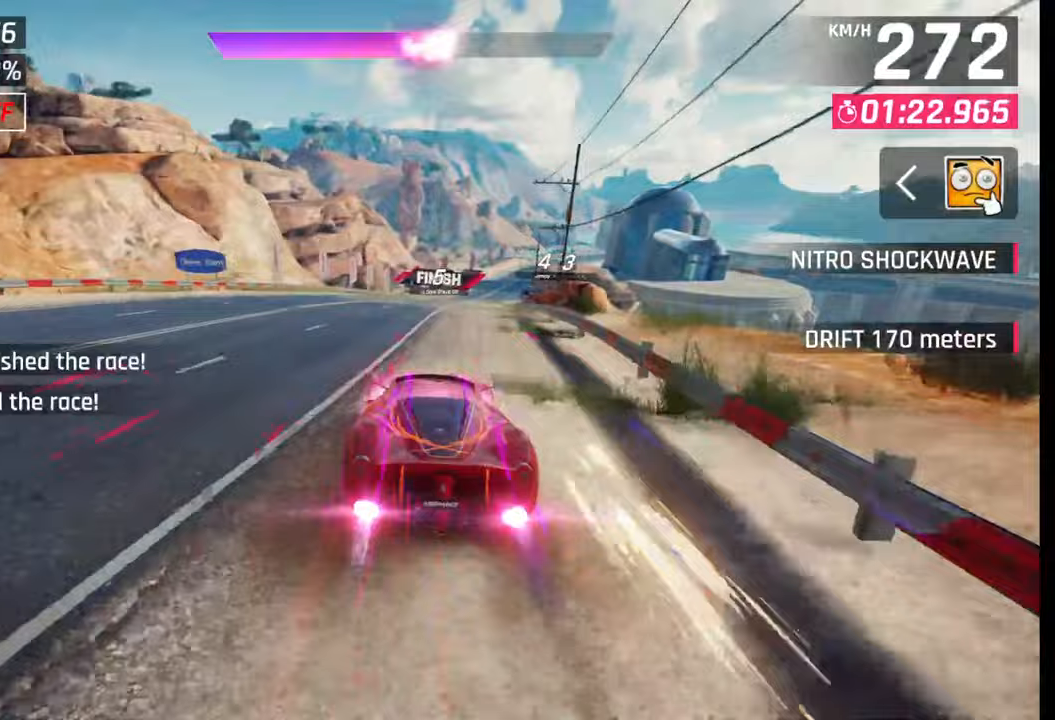
{"buttons": [], "left_stick": "right", "right_stick": "center", "events": [[367, "left_stick", "right"]]}
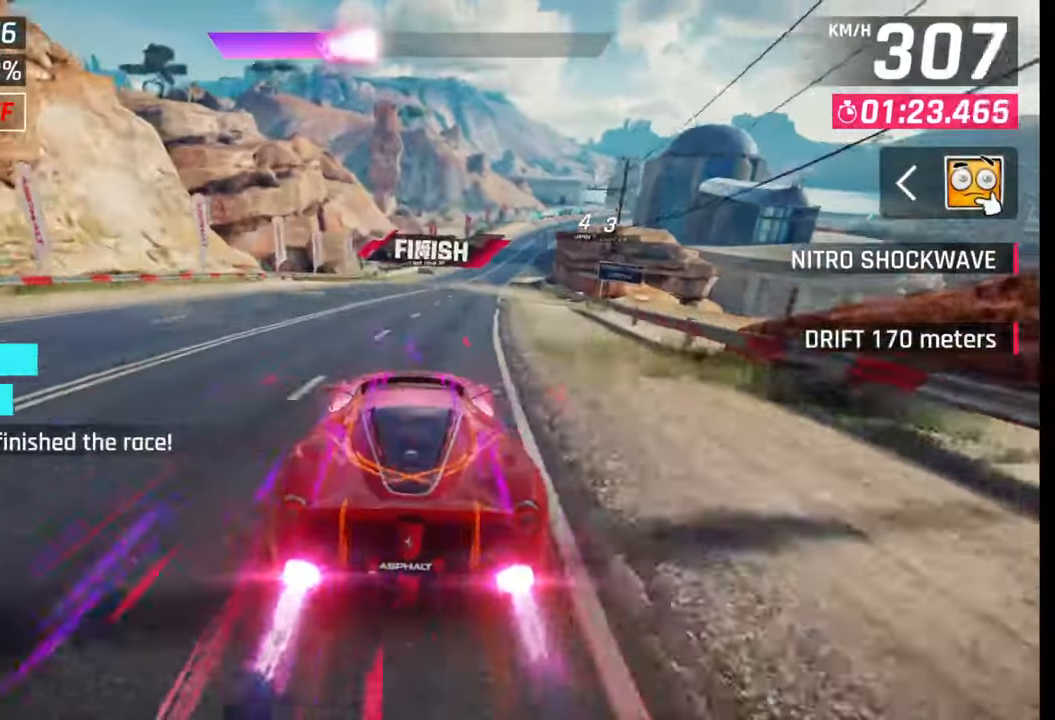
{"buttons": [], "left_stick": "right", "right_stick": "center", "events": []}